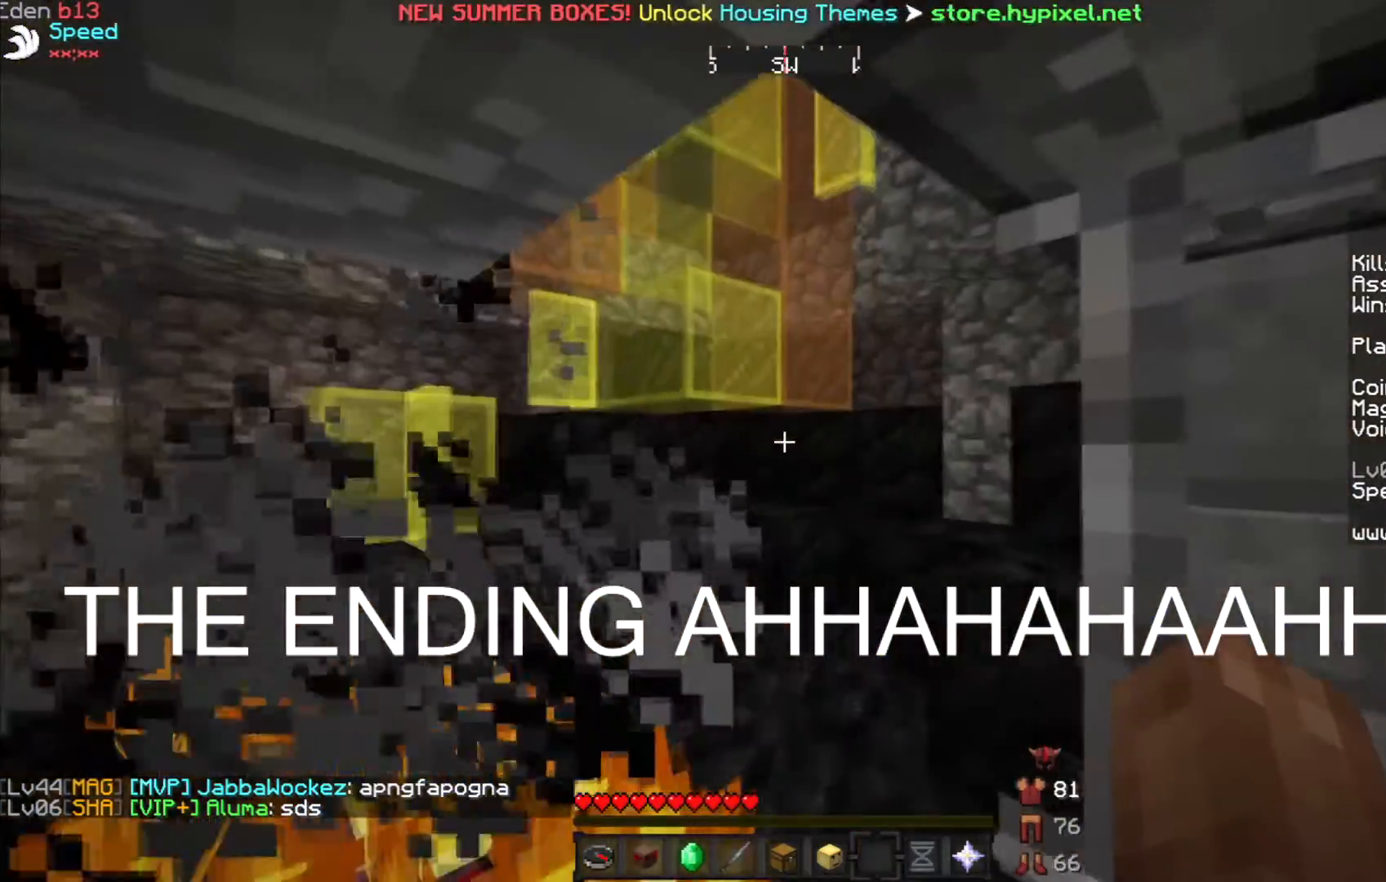
Gameplay with keyboard and mouse; each line is a JSON object with the keys and mouse buttons held at the frame after it. "events" lists presses ("down") and releases ("up") of "a", "d", "s", "w", "mouse_left" and "mouse_right" between this image and that frame as [ms after this image, input, new state], when the widget could be followed in between. "mouse_left", "mouse_right" = the "left", "right" buttons of the "mouse" list. No other keys are recorded. Fast repeated clicks can show as one long hold. Mouse movement is not recorded.
{"keys": ["d", "w"], "mouse": [], "events": [[212, "d", "up"], [423, "d", "down"]]}
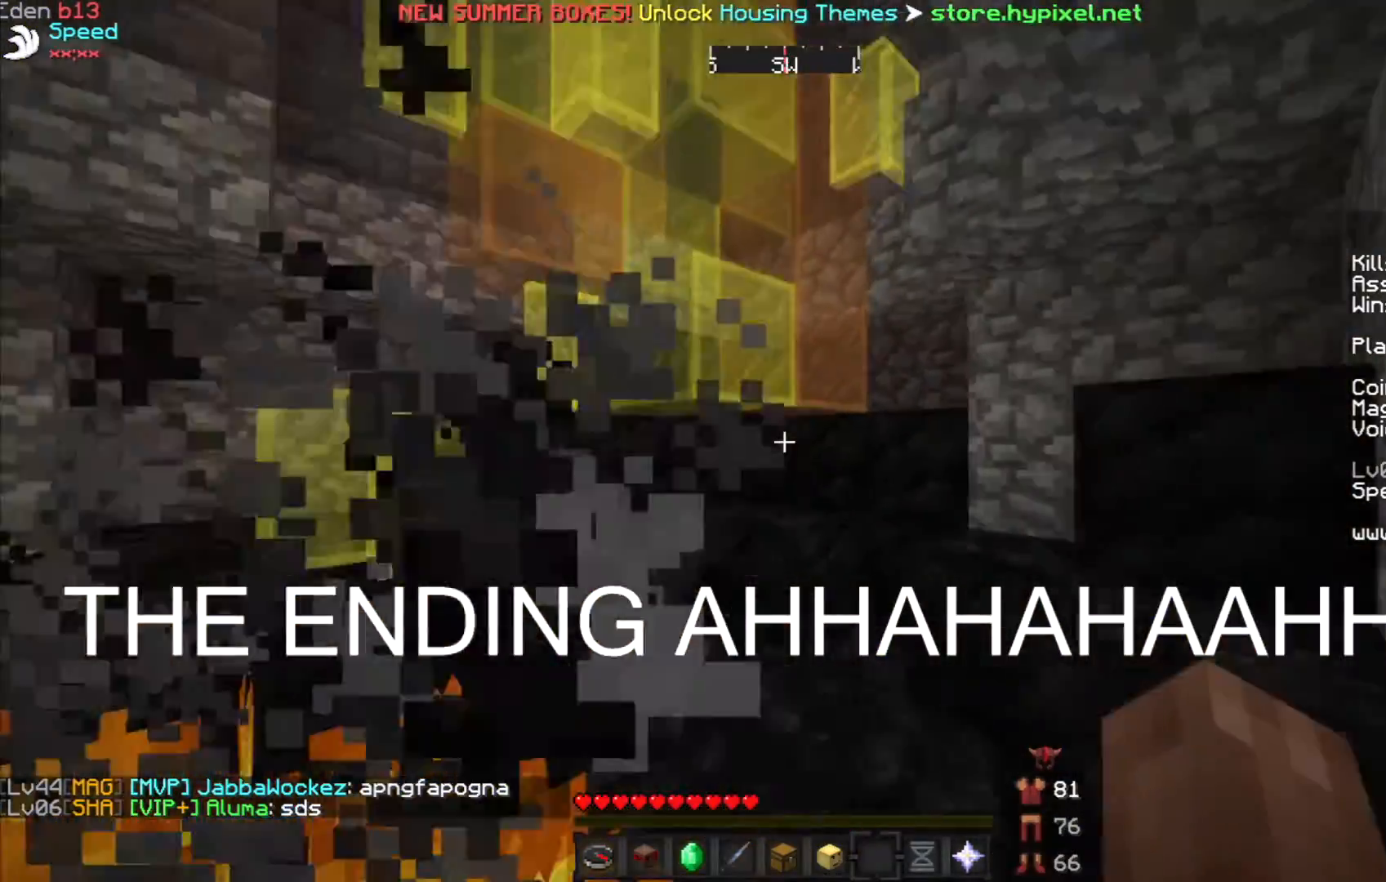
{"keys": ["w"], "mouse": [], "events": [[211, "d", "up"]]}
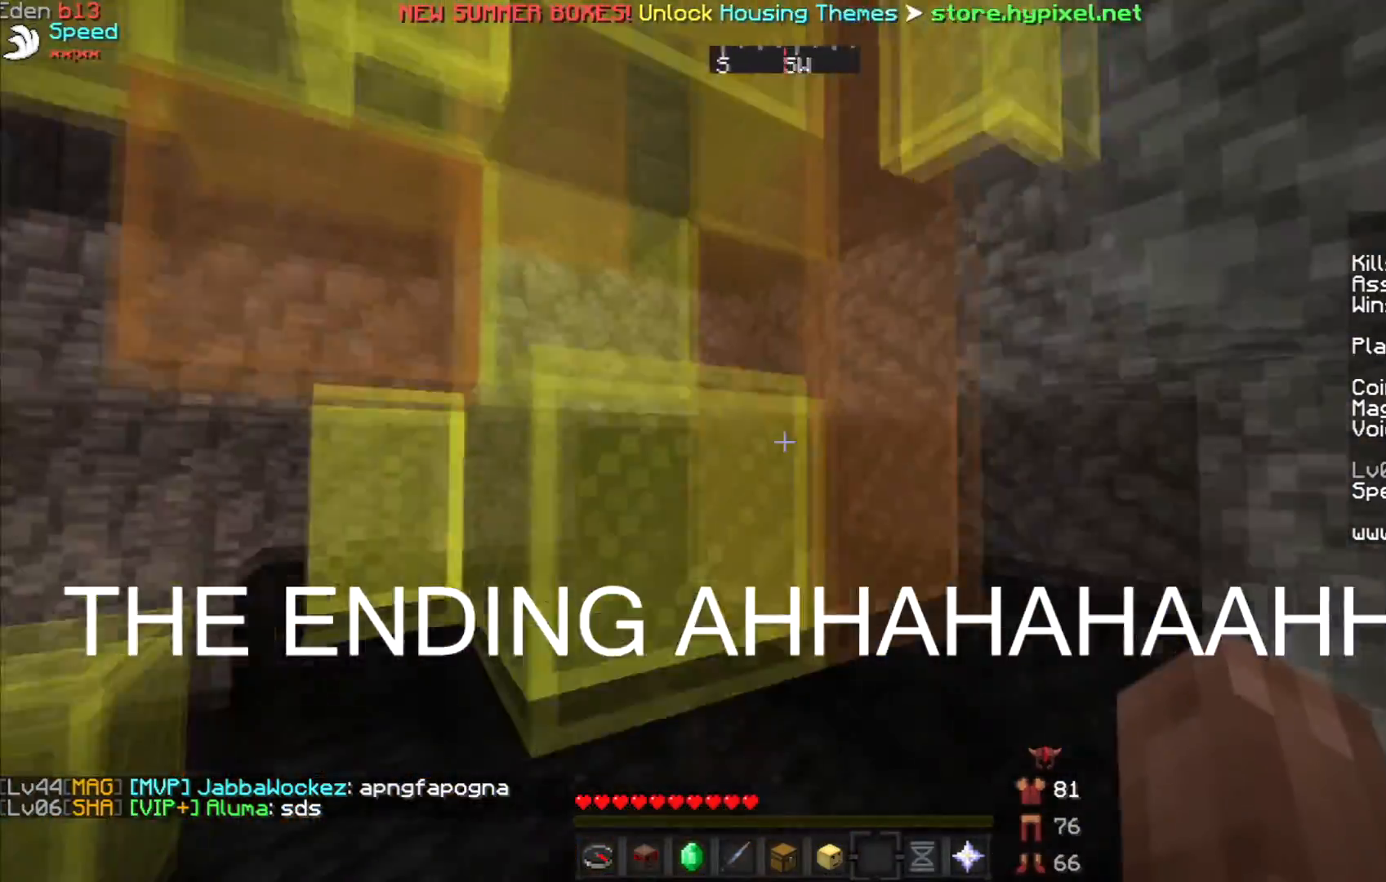
{"keys": ["a", "w"], "mouse": [], "events": [[84, "d", "down"], [253, "a", "down"], [253, "d", "up"], [380, "w", "up"], [423, "w", "down"]]}
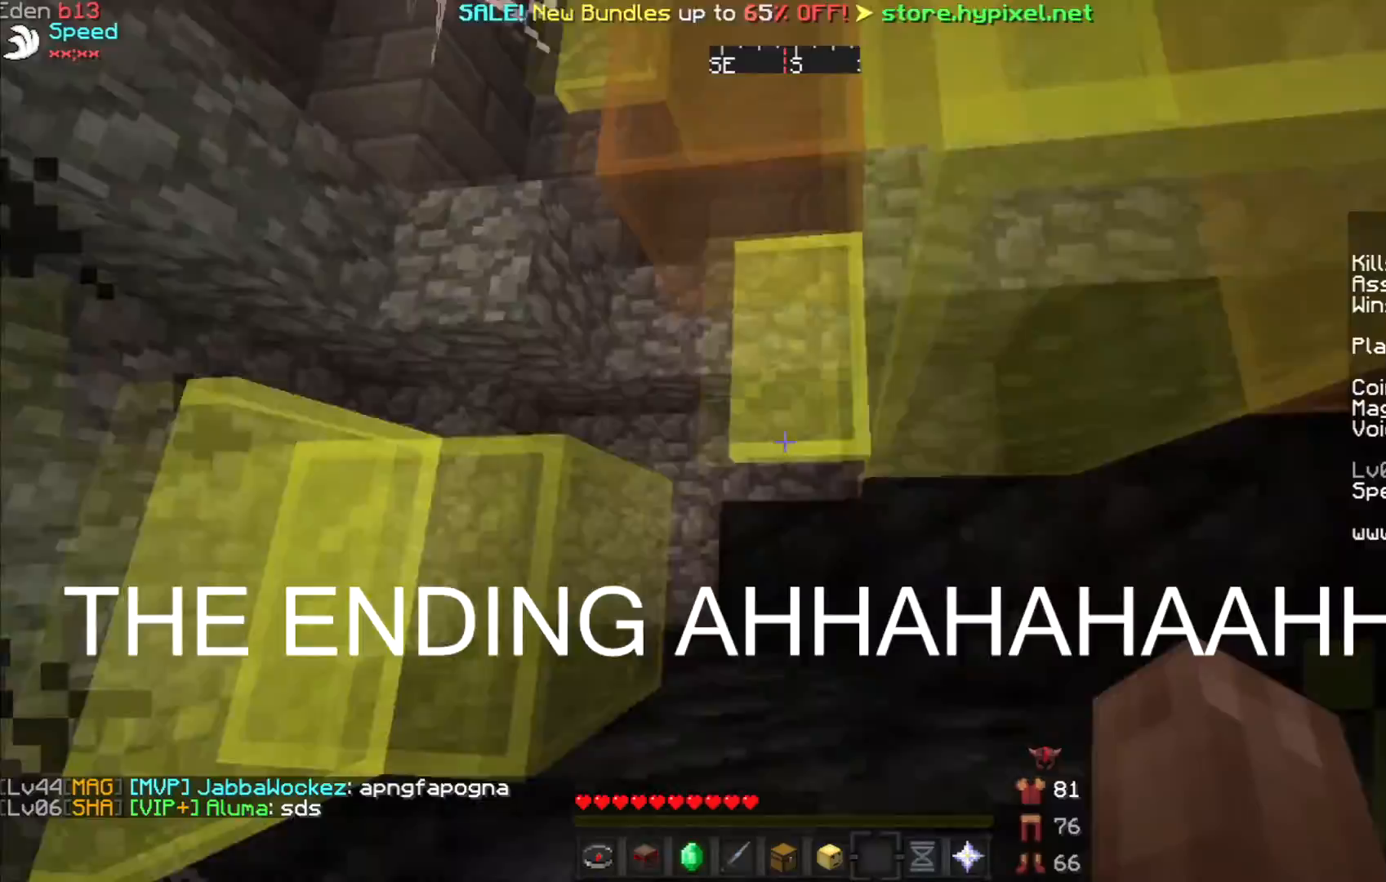
{"keys": ["d", "w"], "mouse": [], "events": [[254, "a", "up"], [254, "d", "down"]]}
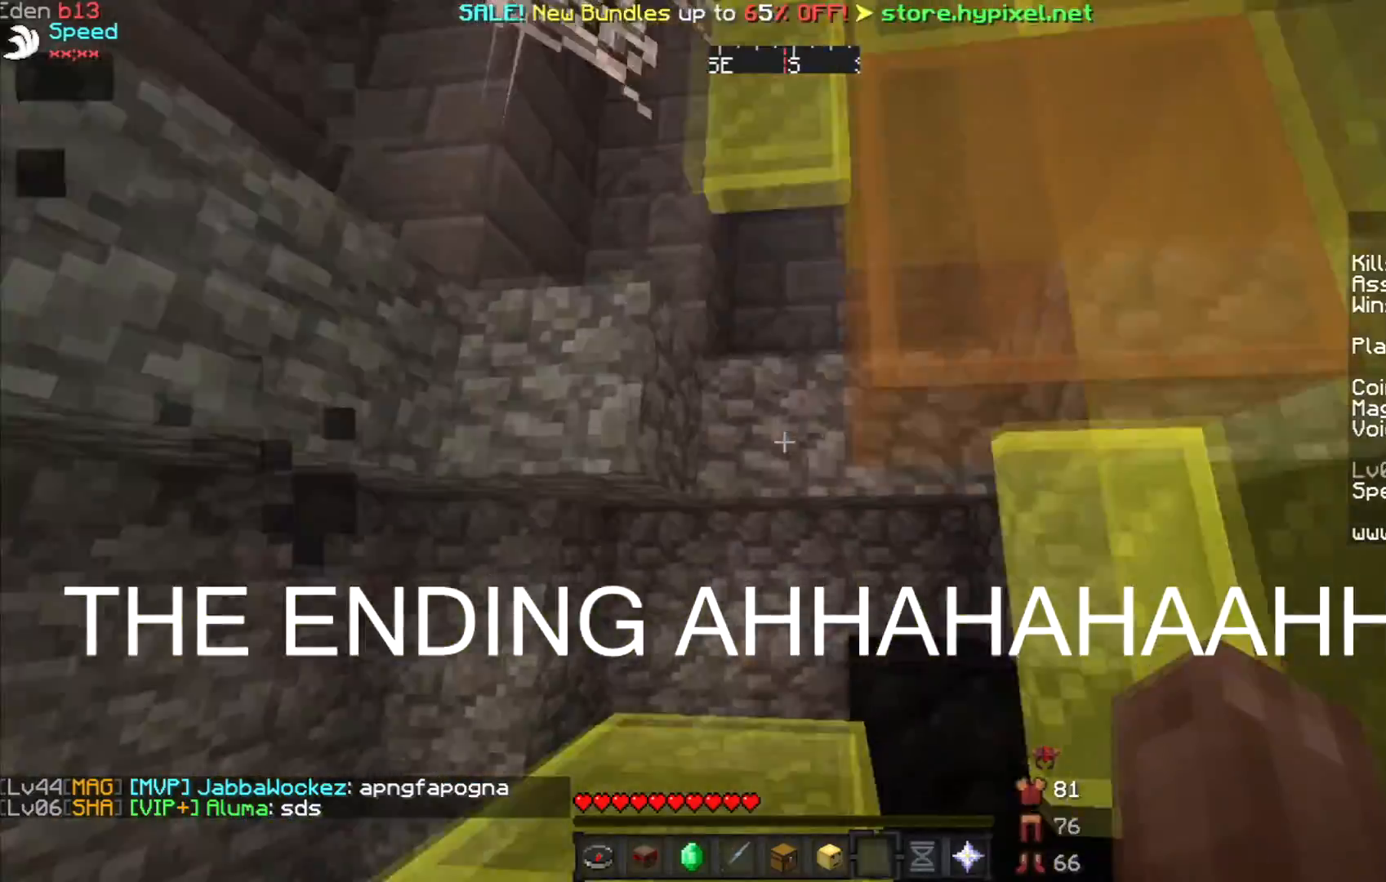
{"keys": [], "mouse": [], "events": [[297, "a", "down"], [297, "d", "up"], [381, "w", "up"], [424, "a", "up"]]}
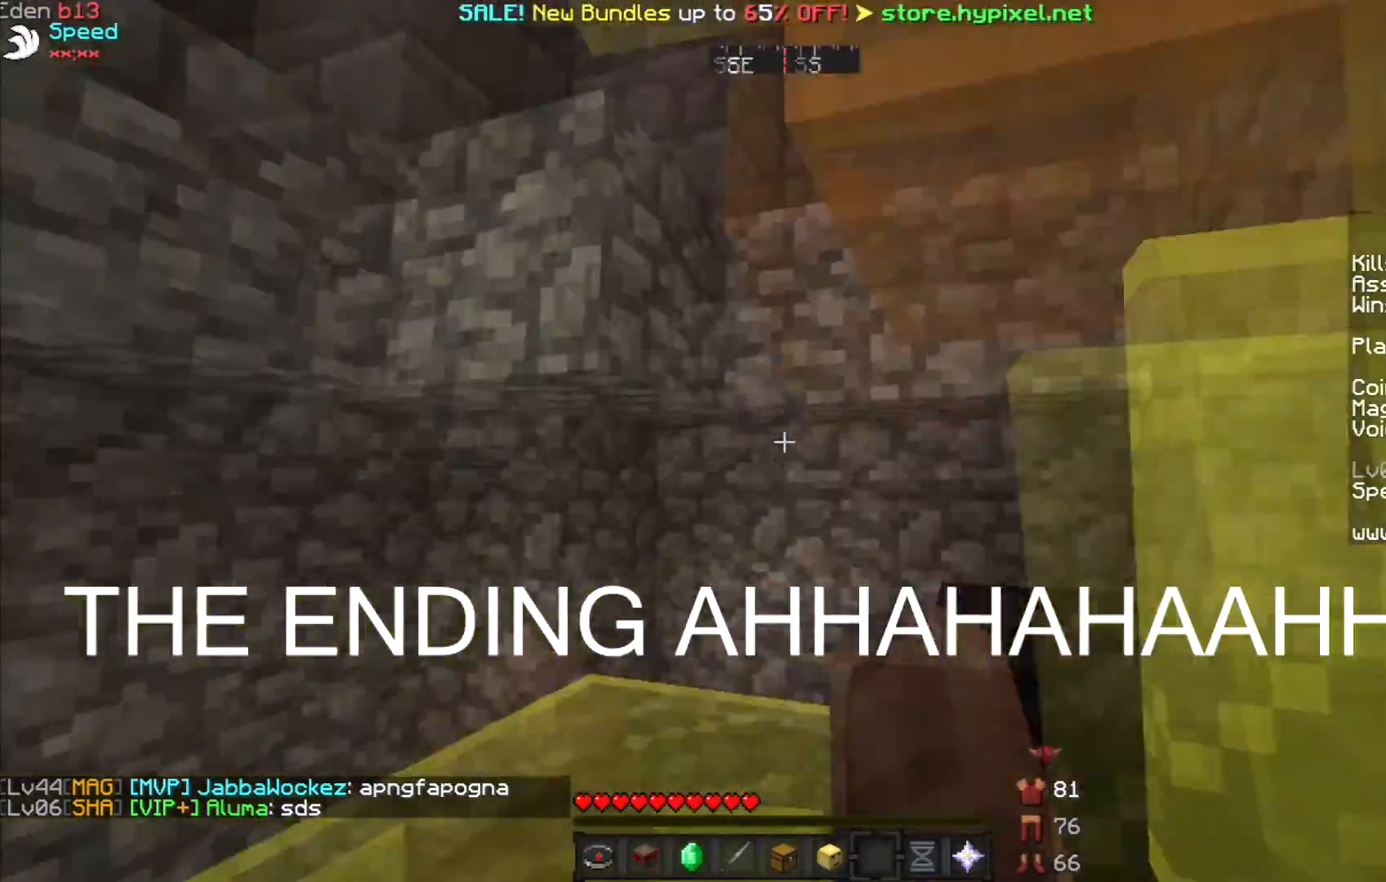
{"keys": ["w"], "mouse": [], "events": [[254, "a", "down"], [466, "w", "down"], [508, "a", "up"]]}
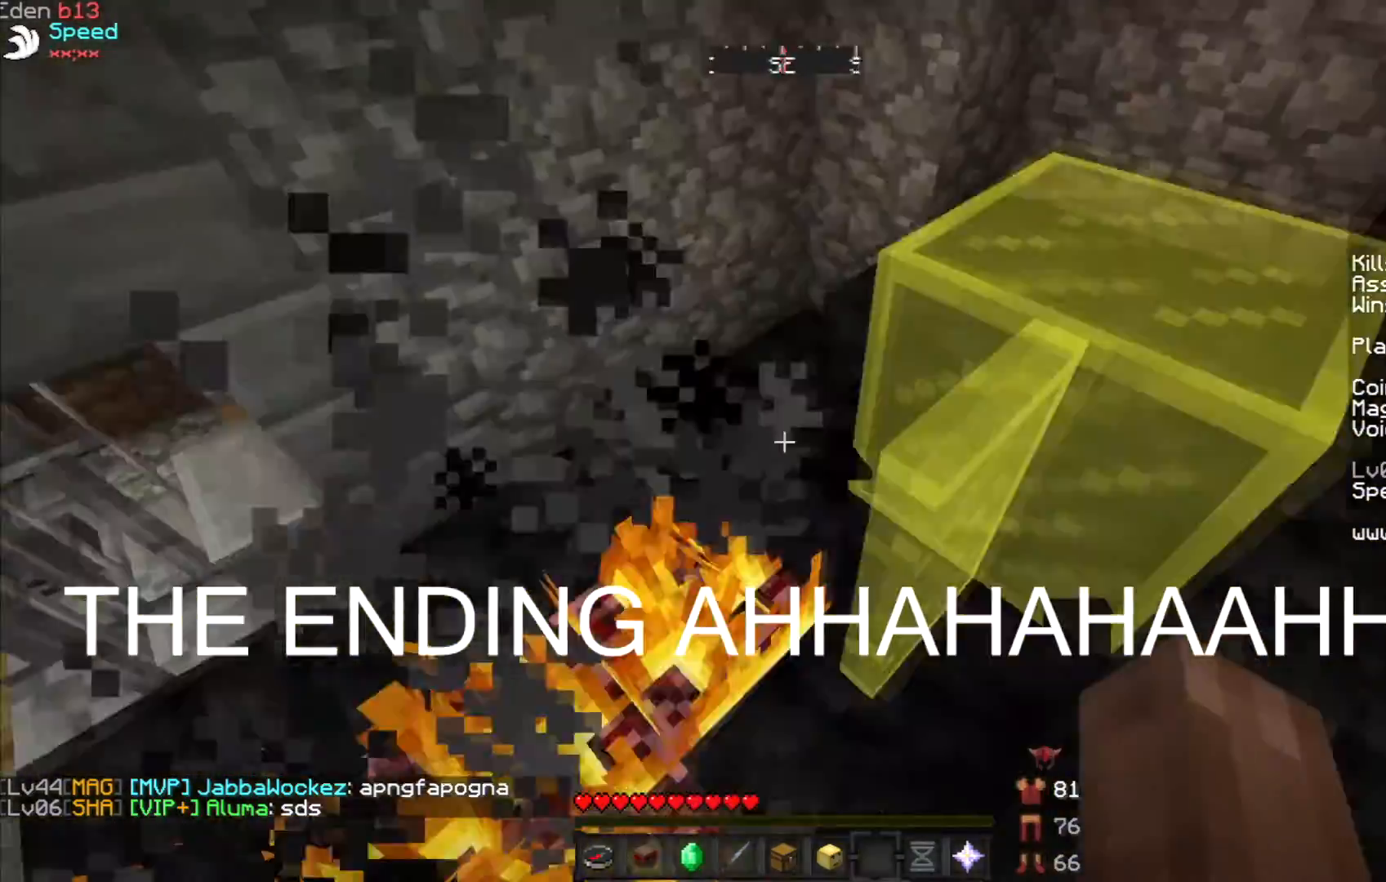
{"keys": ["w"], "mouse": [], "events": [[169, "d", "down"], [466, "d", "up"]]}
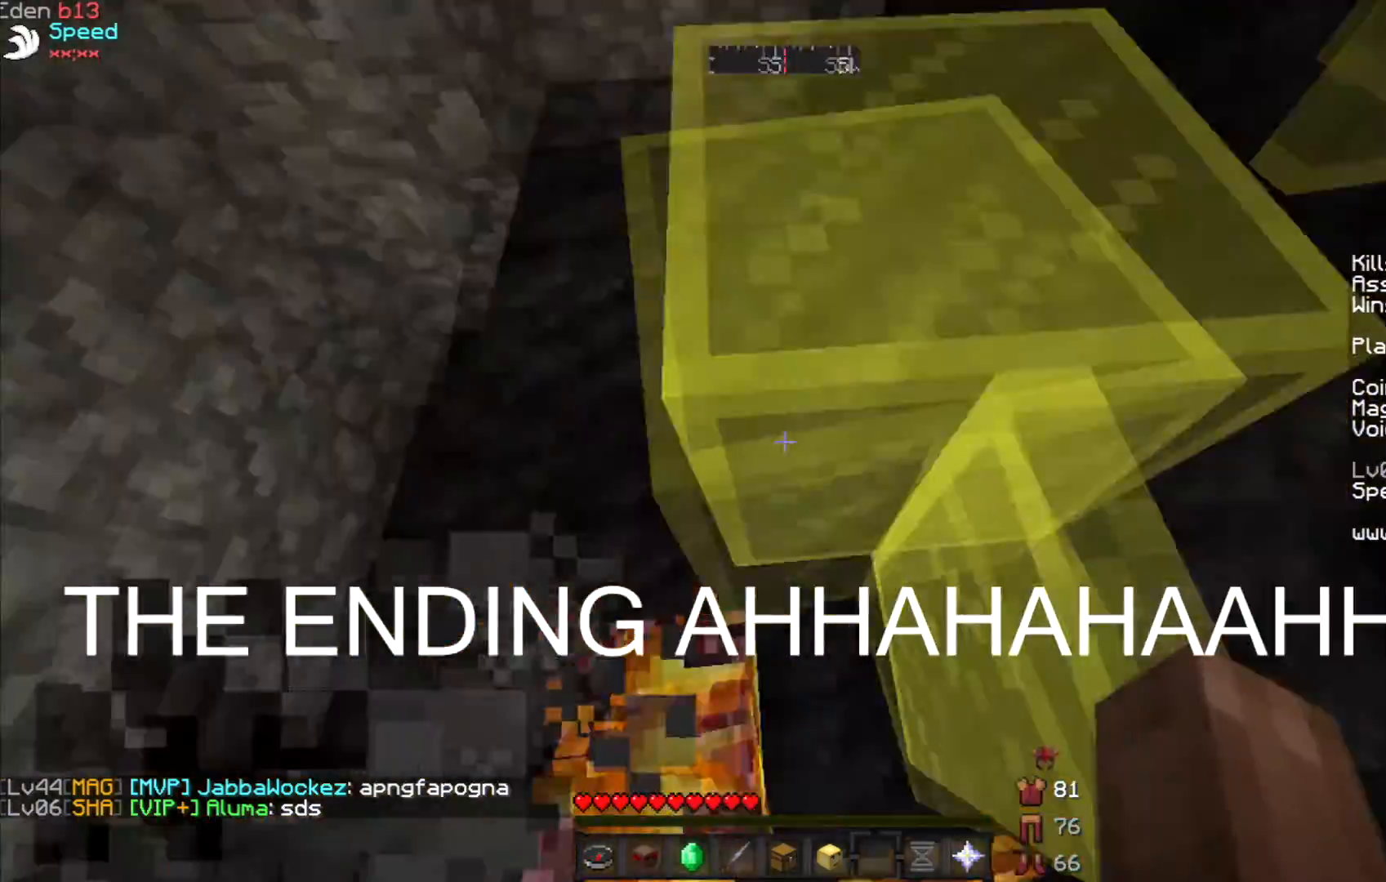
{"keys": ["w"], "mouse": [], "events": [[84, "a", "down"], [508, "a", "up"]]}
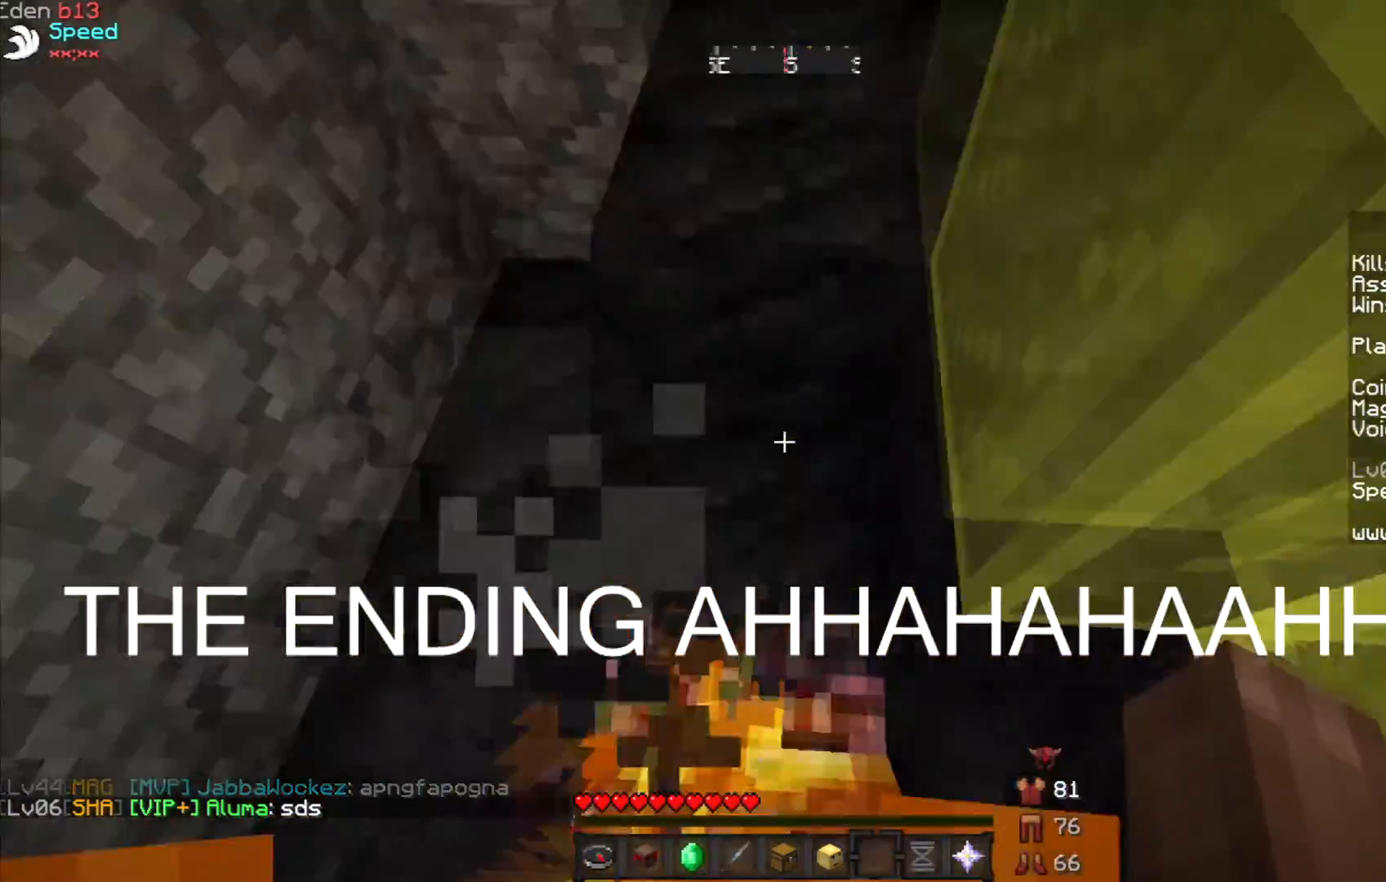
{"keys": ["a", "w"], "mouse": [], "events": [[380, "a", "down"]]}
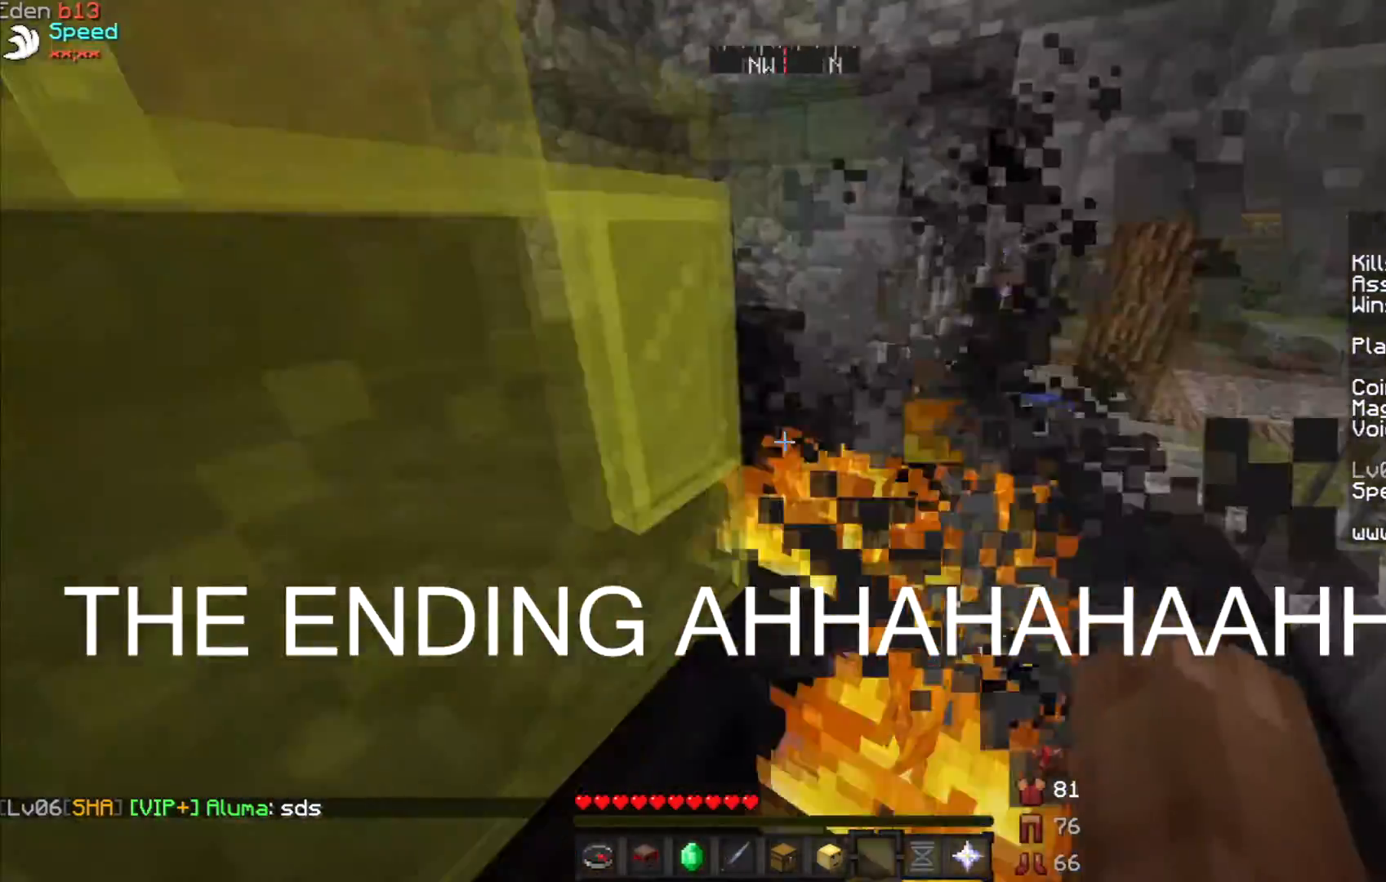
{"keys": ["a"], "mouse": [], "events": [[43, "w", "up"]]}
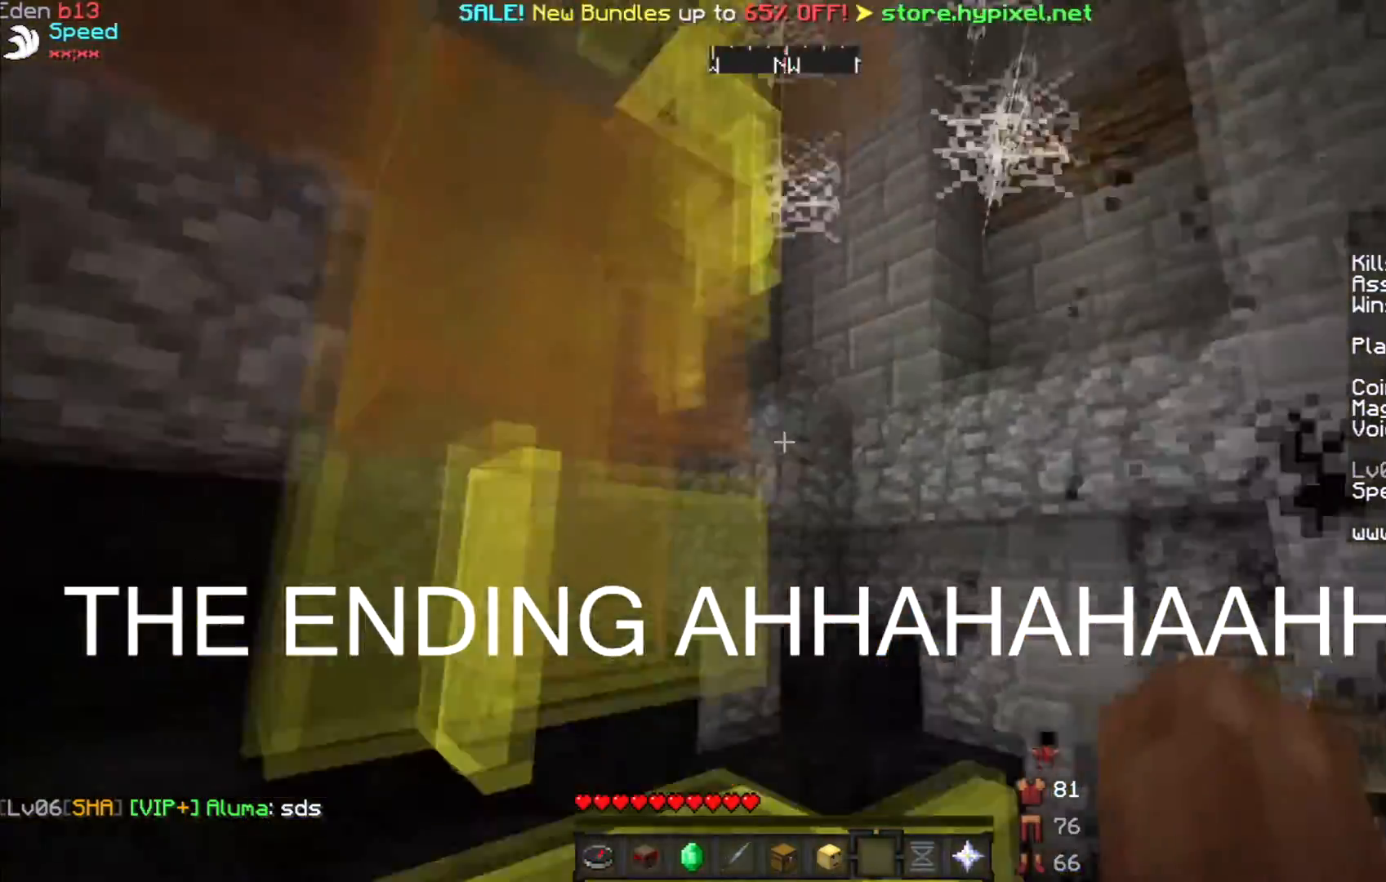
{"keys": ["d", "w"], "mouse": [], "events": [[212, "a", "up"], [297, "w", "down"], [508, "d", "down"]]}
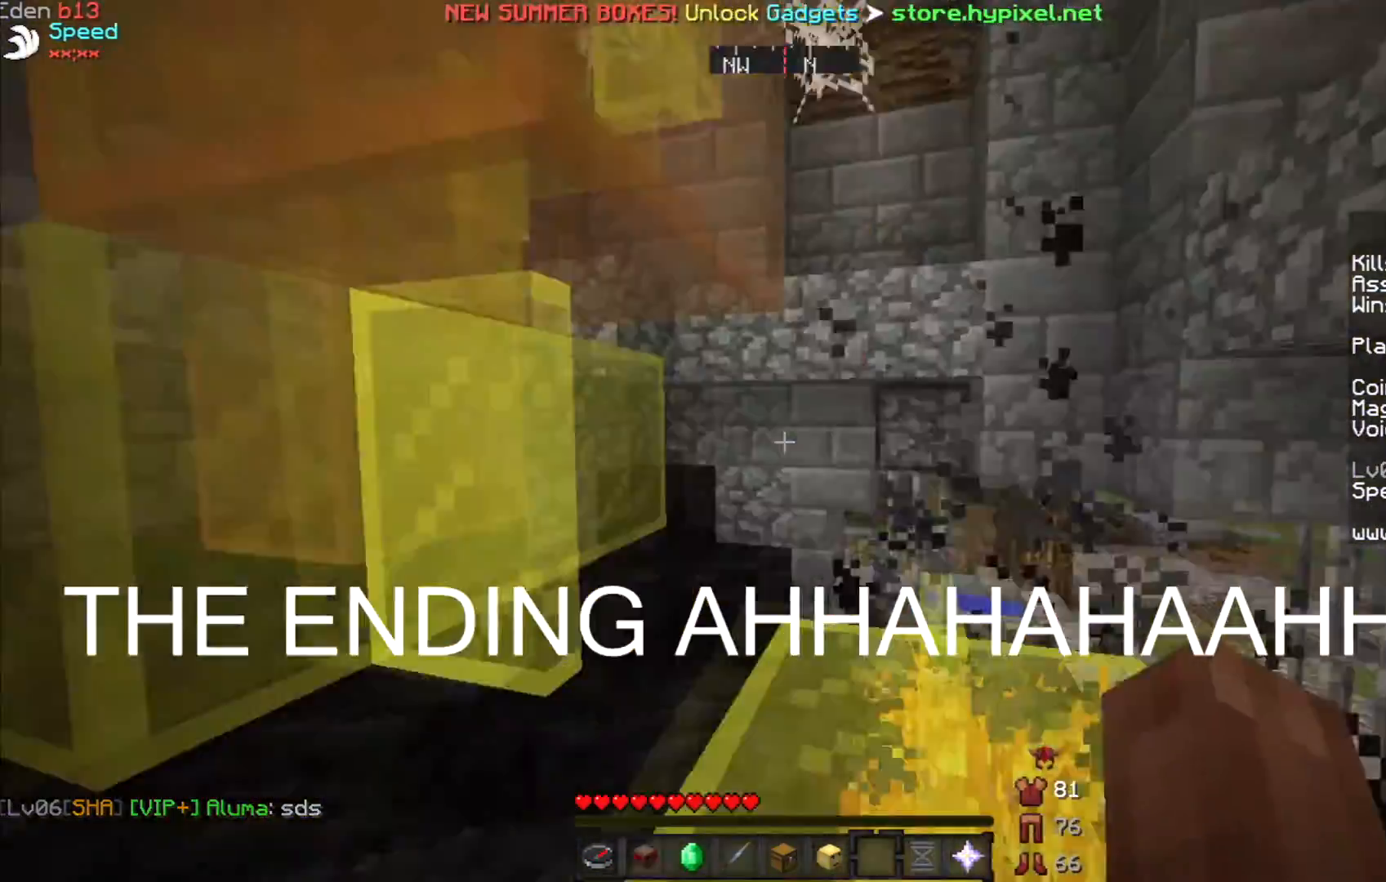
{"keys": ["w"], "mouse": [], "events": [[85, "d", "up"], [212, "a", "down"], [339, "a", "up"], [423, "d", "down"], [466, "d", "up"]]}
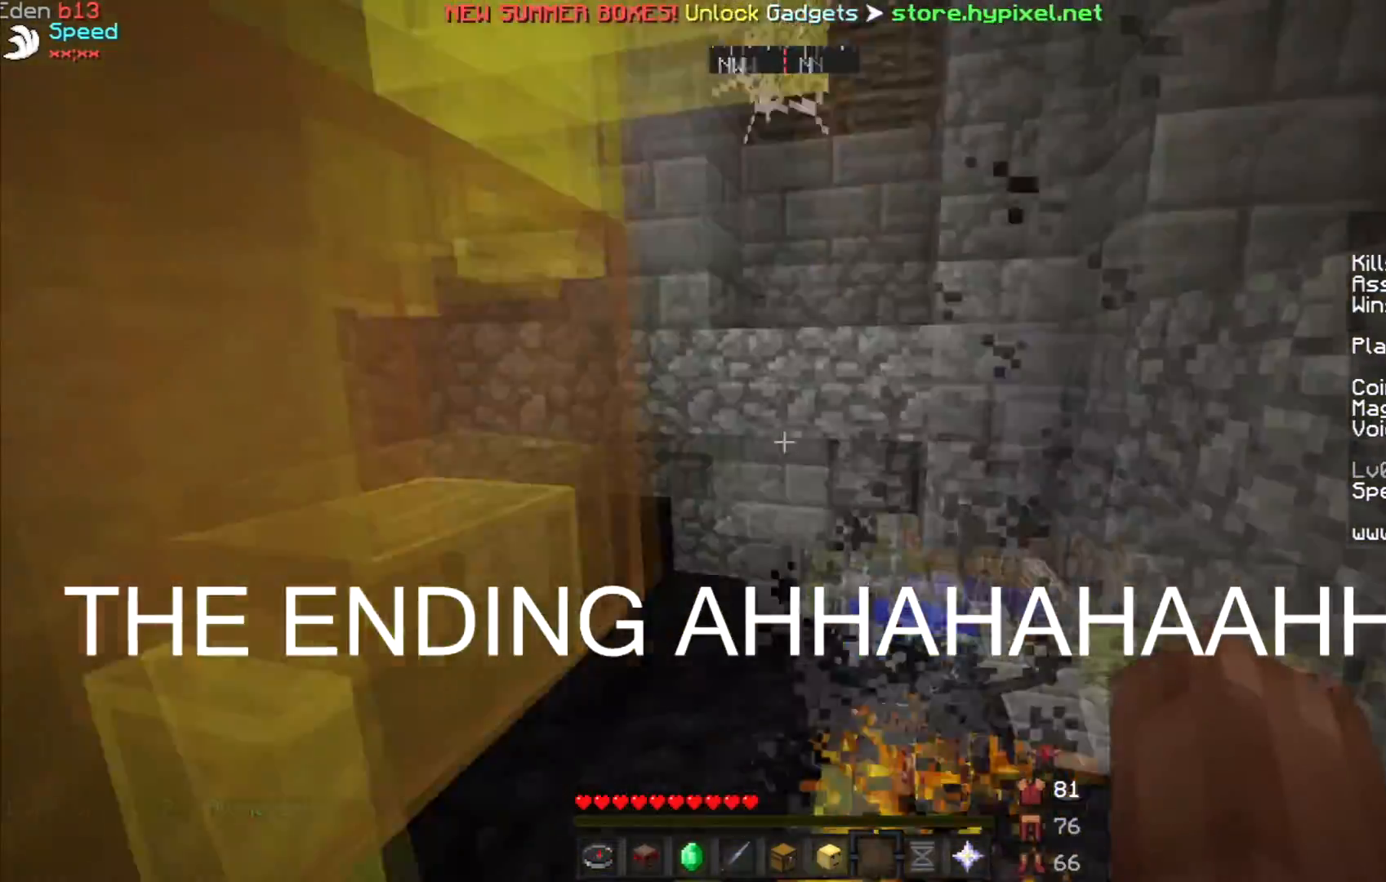
{"keys": ["d", "w"], "mouse": [], "events": [[42, "w", "up"], [254, "d", "down"], [381, "w", "down"]]}
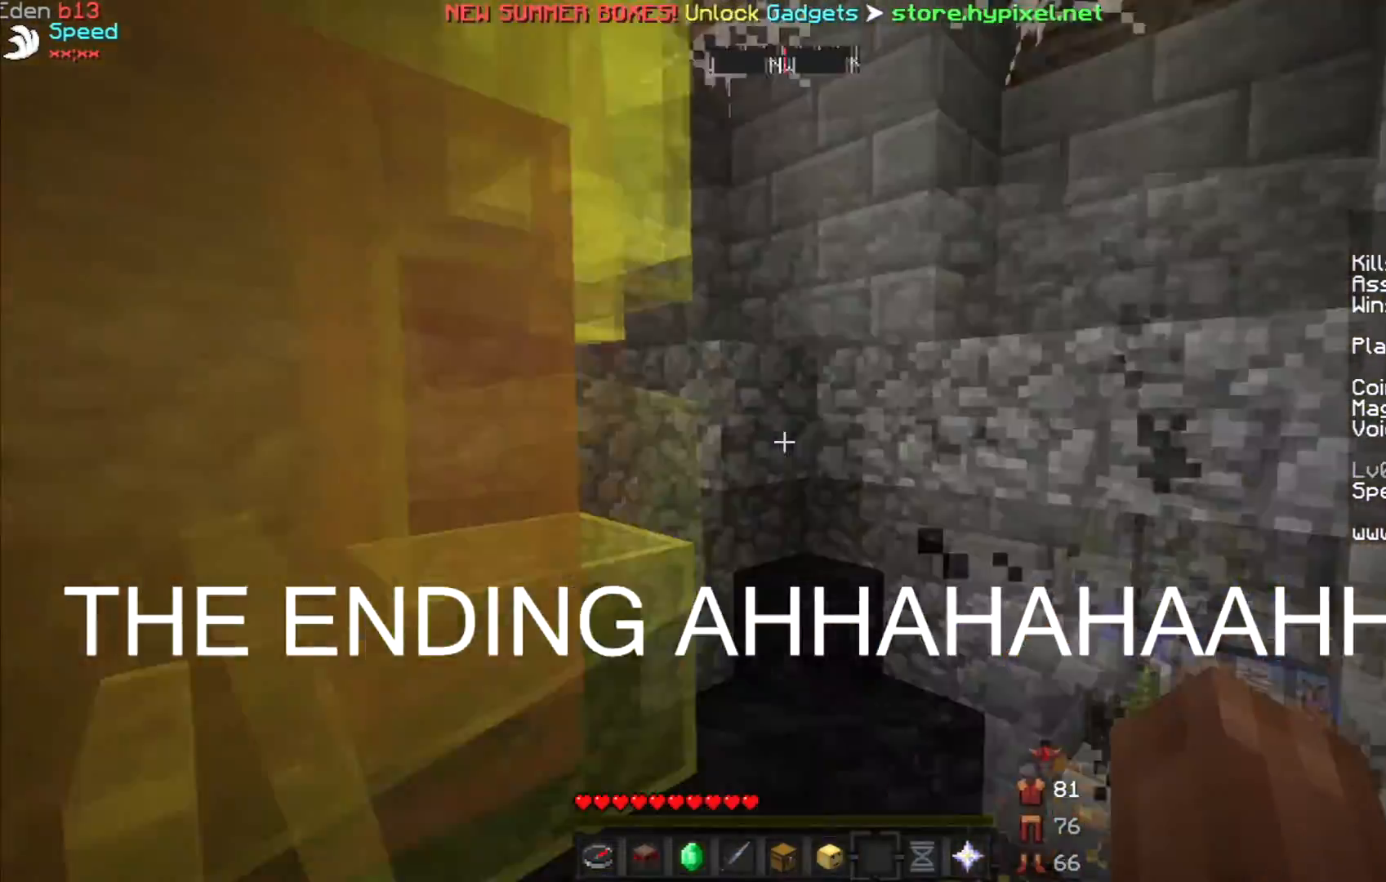
{"keys": ["w"], "mouse": [], "events": [[465, "d", "up"]]}
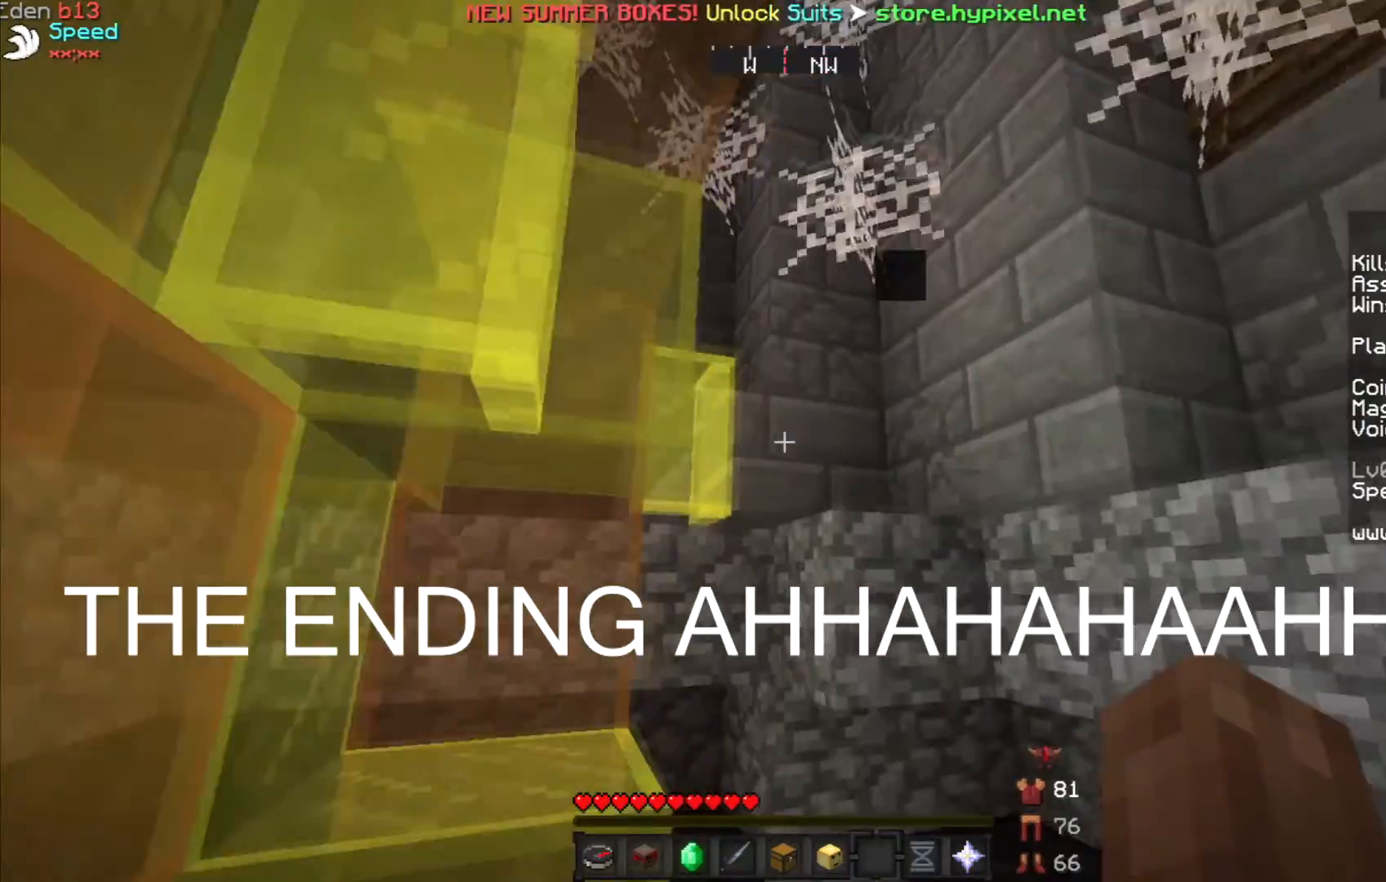
{"keys": [], "mouse": [], "events": [[339, "d", "down"], [339, "w", "up"], [381, "d", "up"]]}
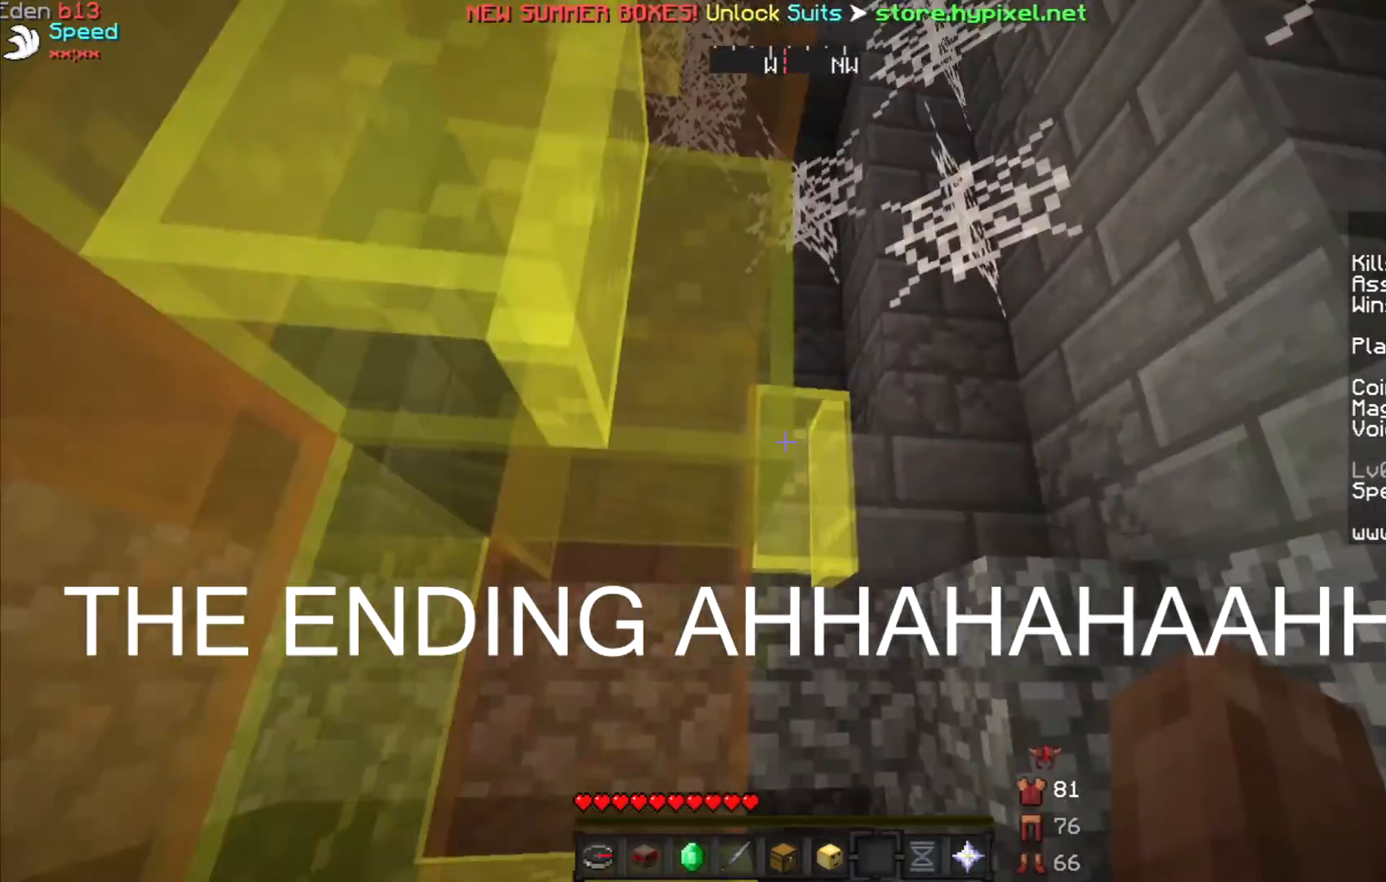
{"keys": ["s"], "mouse": [], "events": [[85, "s", "down"], [127, "d", "down"], [424, "d", "up"]]}
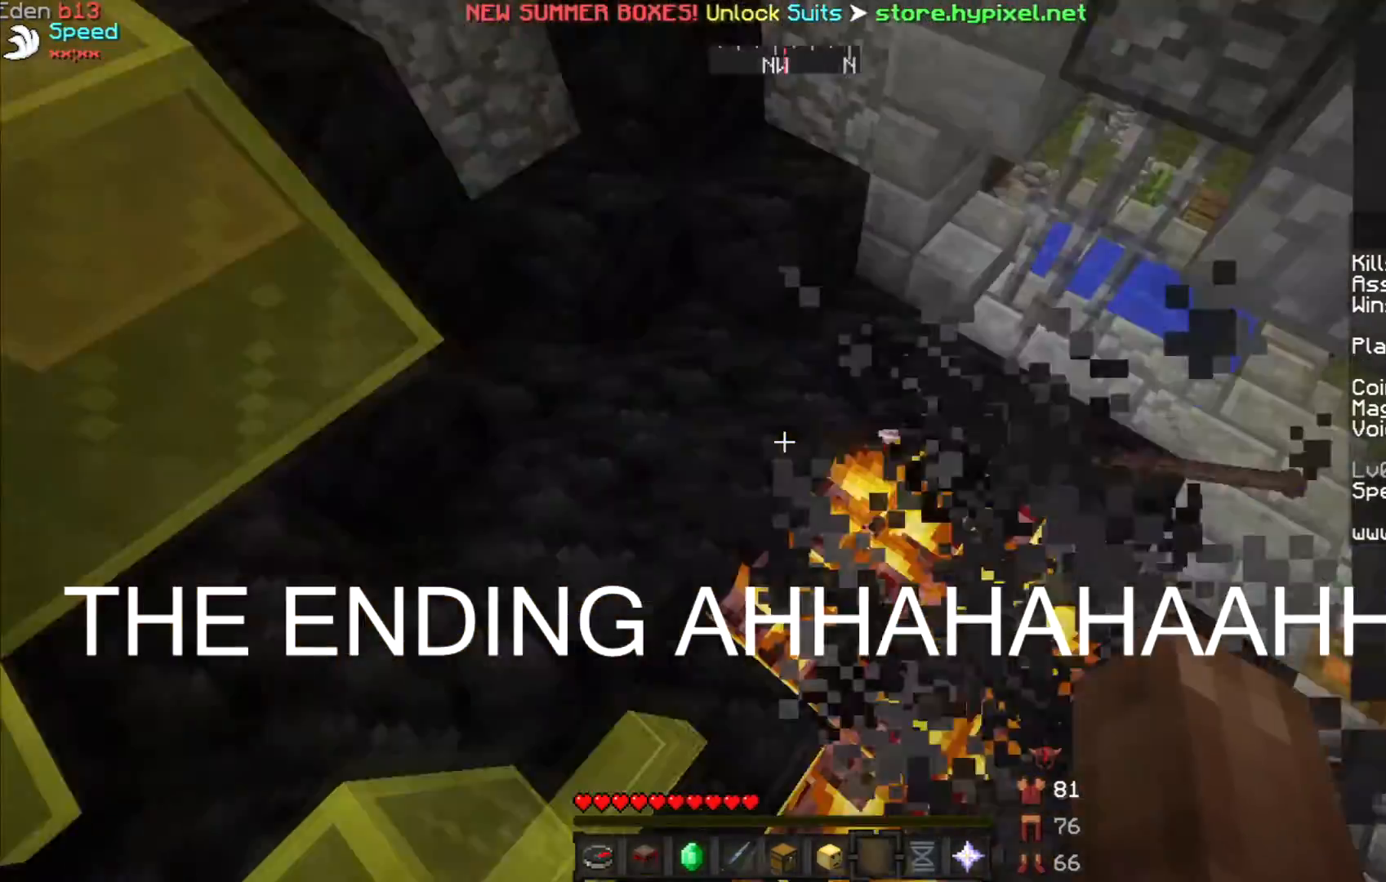
{"keys": [], "mouse": [], "events": [[212, "a", "down"], [297, "a", "up"], [297, "s", "up"]]}
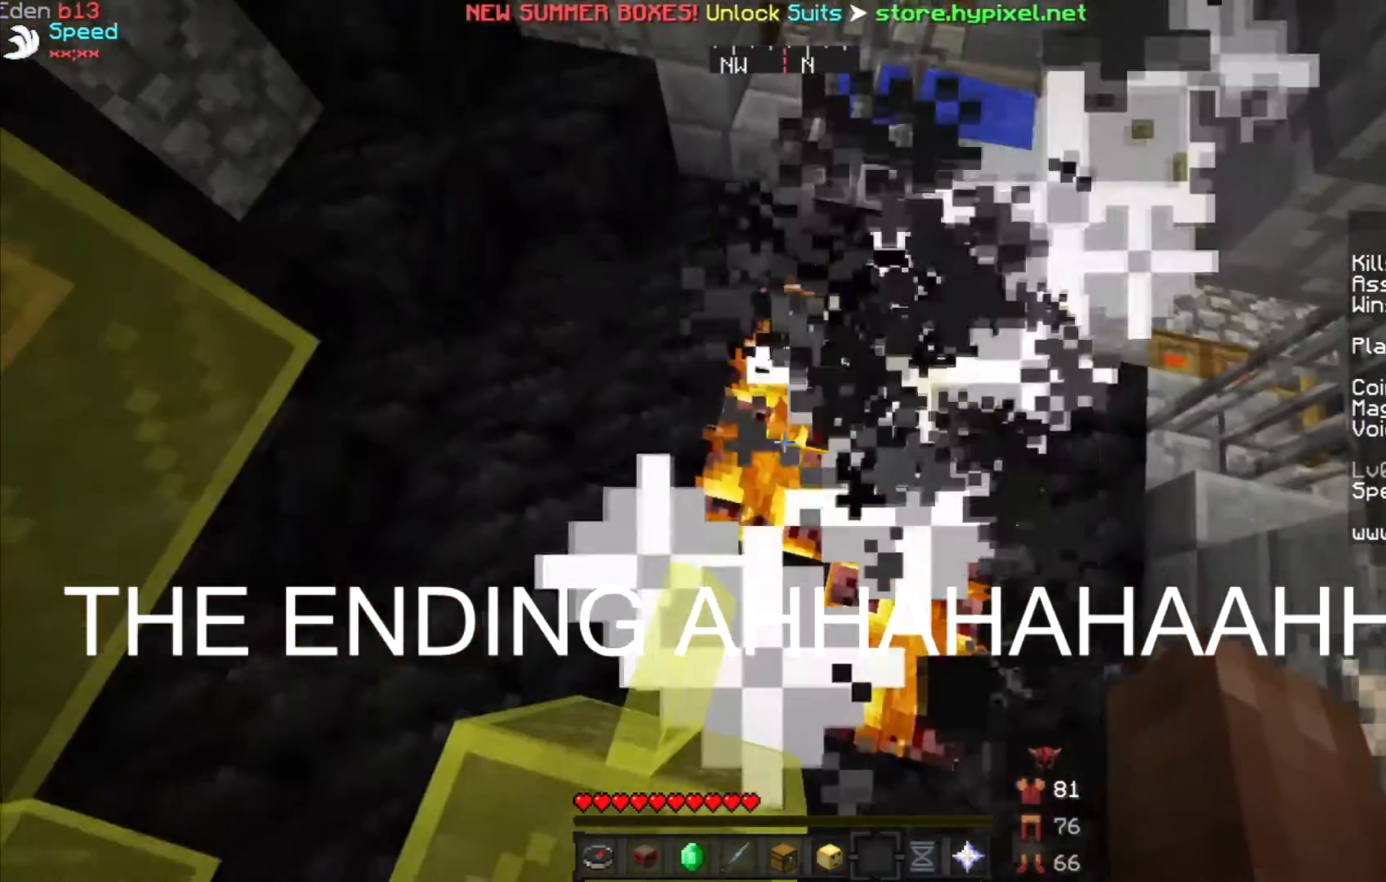
{"keys": ["w"], "mouse": [], "events": [[338, "w", "down"]]}
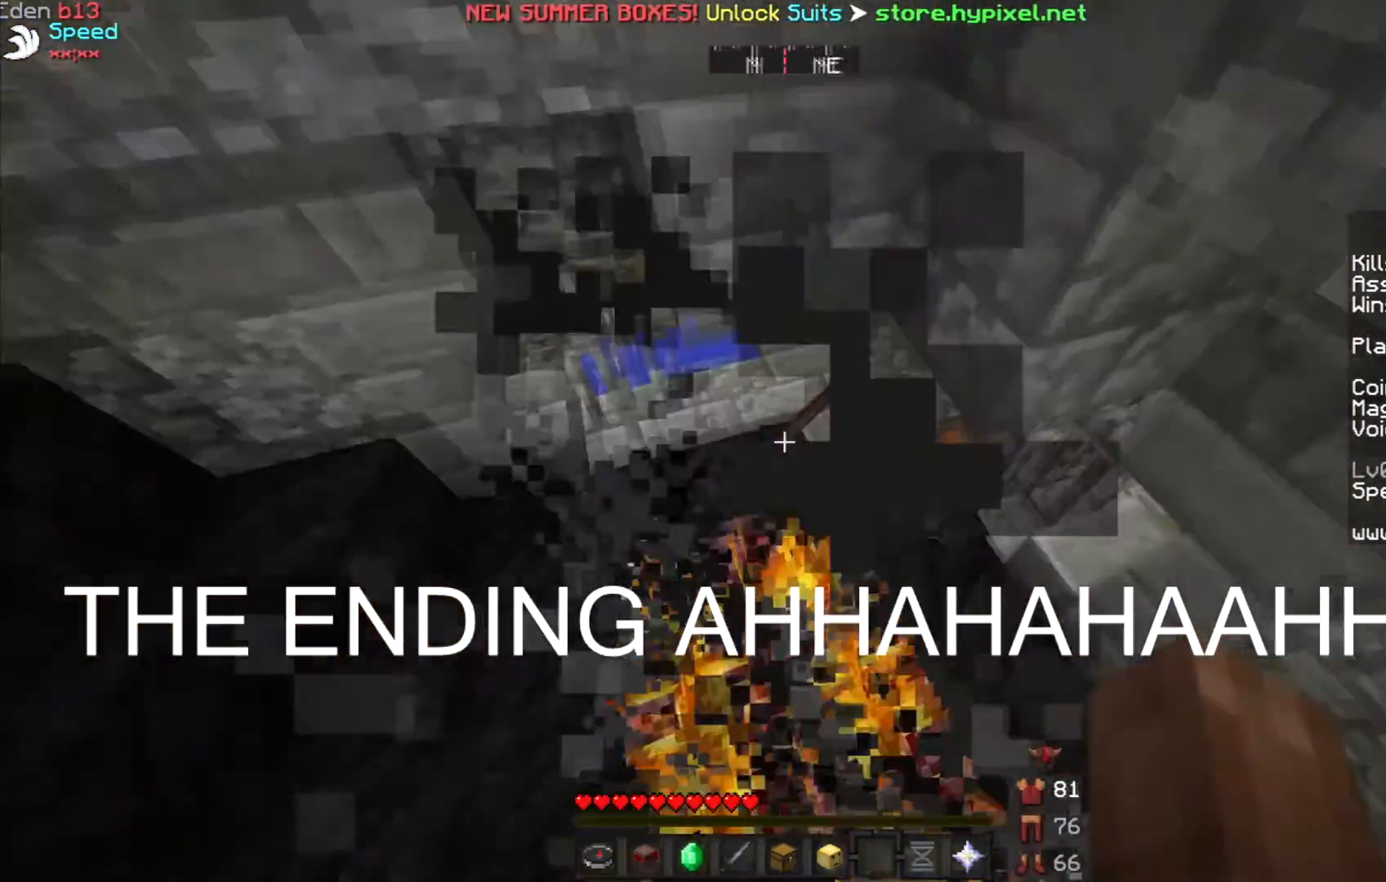
{"keys": ["w"], "mouse": [], "events": []}
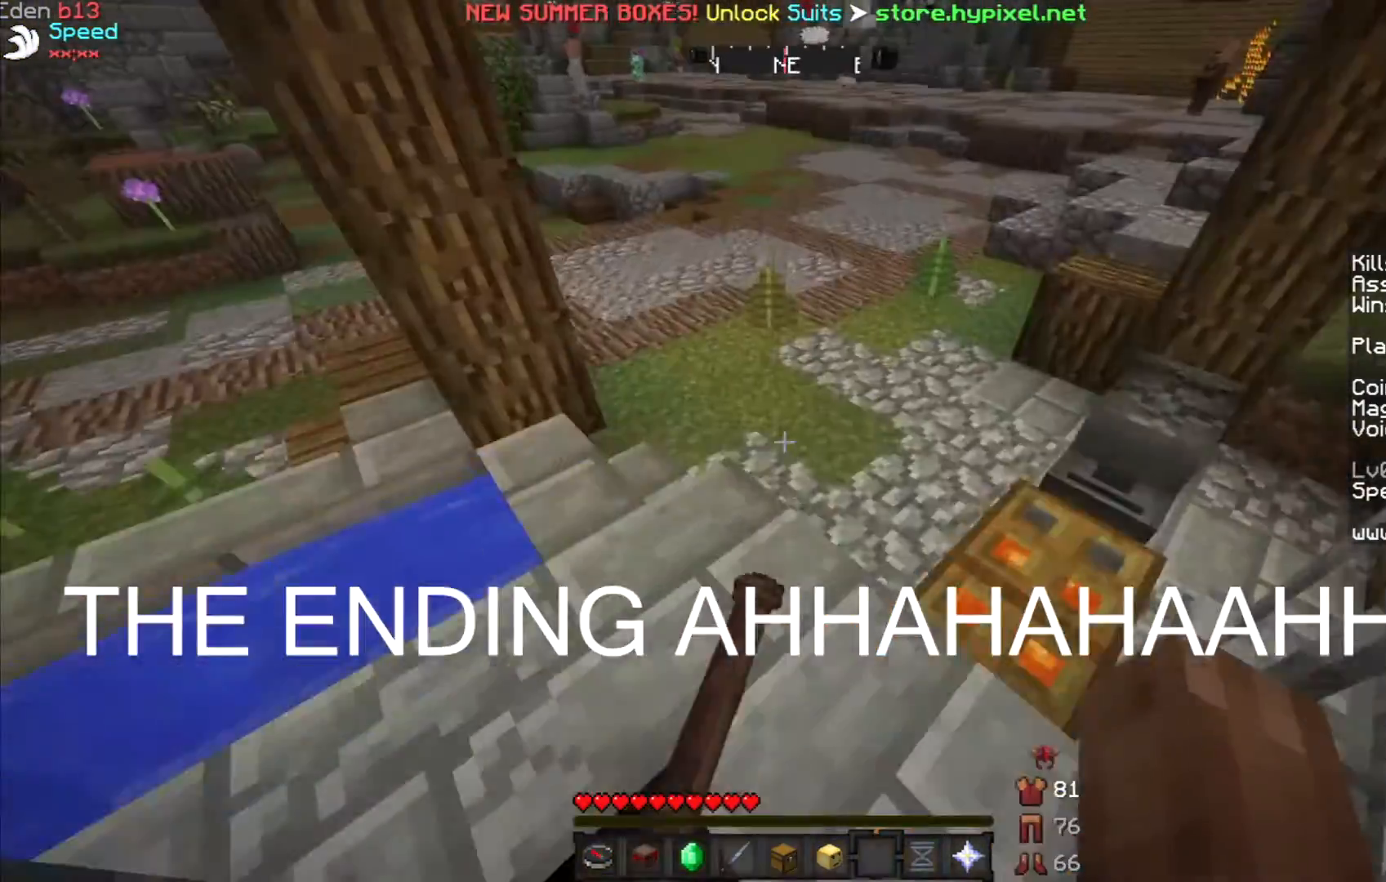
{"keys": ["w"], "mouse": [], "events": [[254, "d", "down"], [423, "d", "up"]]}
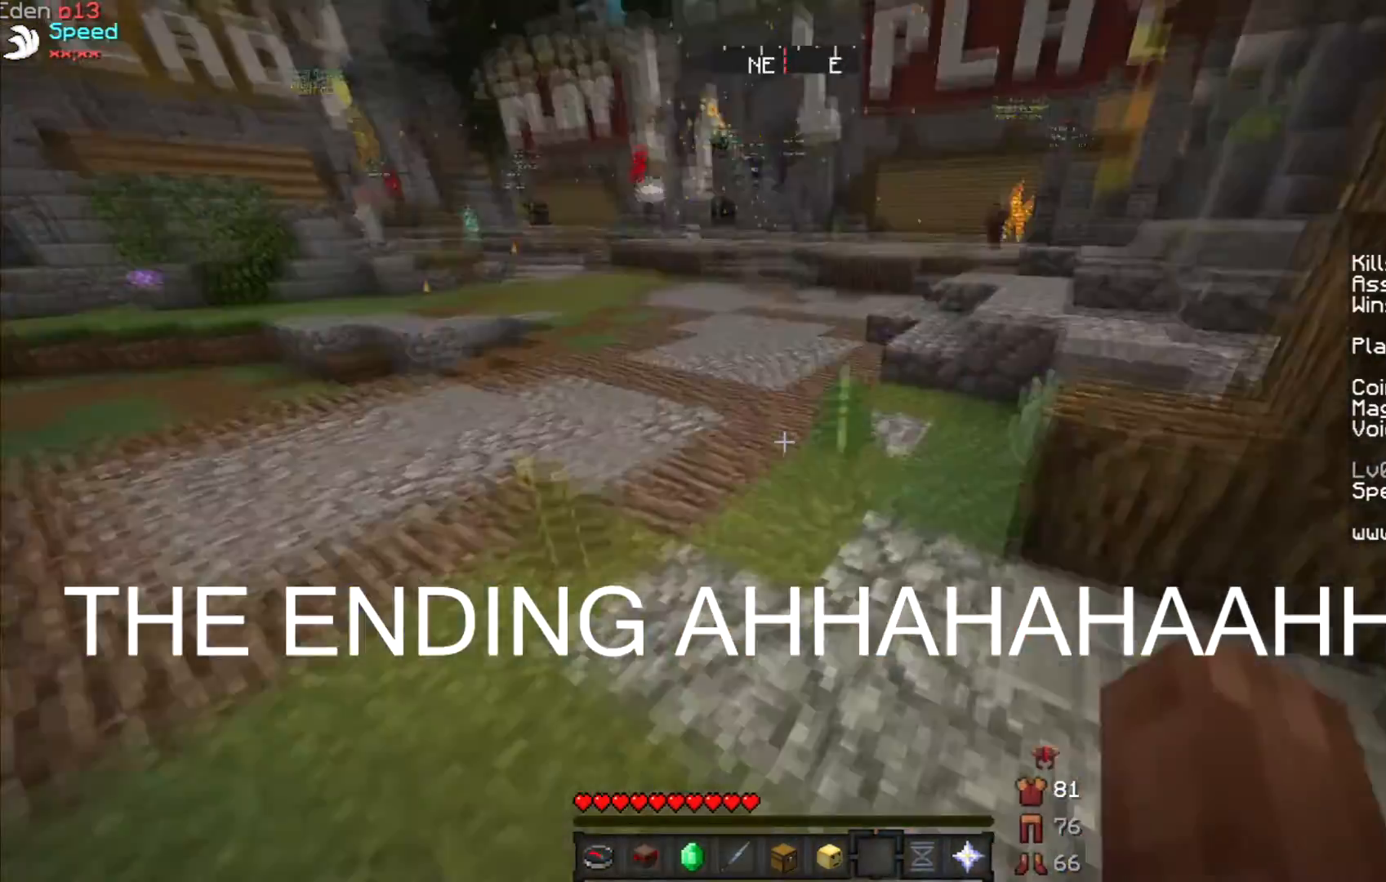
{"keys": [], "mouse": [], "events": [[466, "w", "up"]]}